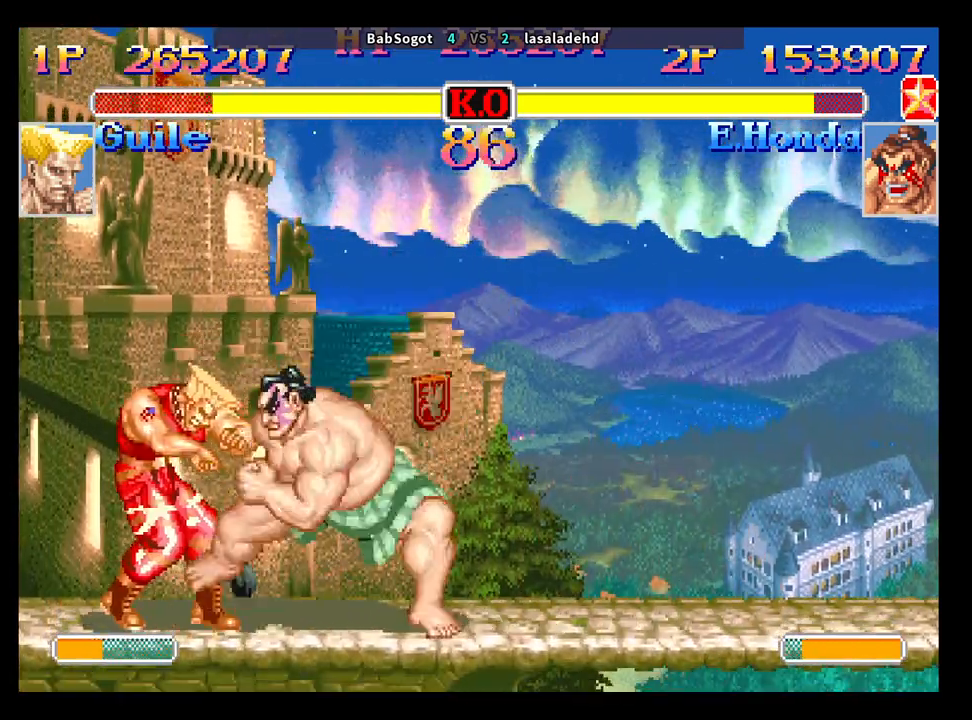
Gameplay with a controller (arcade stick); each line is a JSON object with the inputs held at the frame after it. "events" lists button and stick changes between this image and that frame as [ms after this image, input, new state], when the widget could be followed in between. Not read: L3 R3.
{"buttons": ["TRIANGLE"], "left_stick": "down-left", "events": [[117, "TRIANGLE", "down"], [200, "TRIANGLE", "up"], [467, "TRIANGLE", "down"]]}
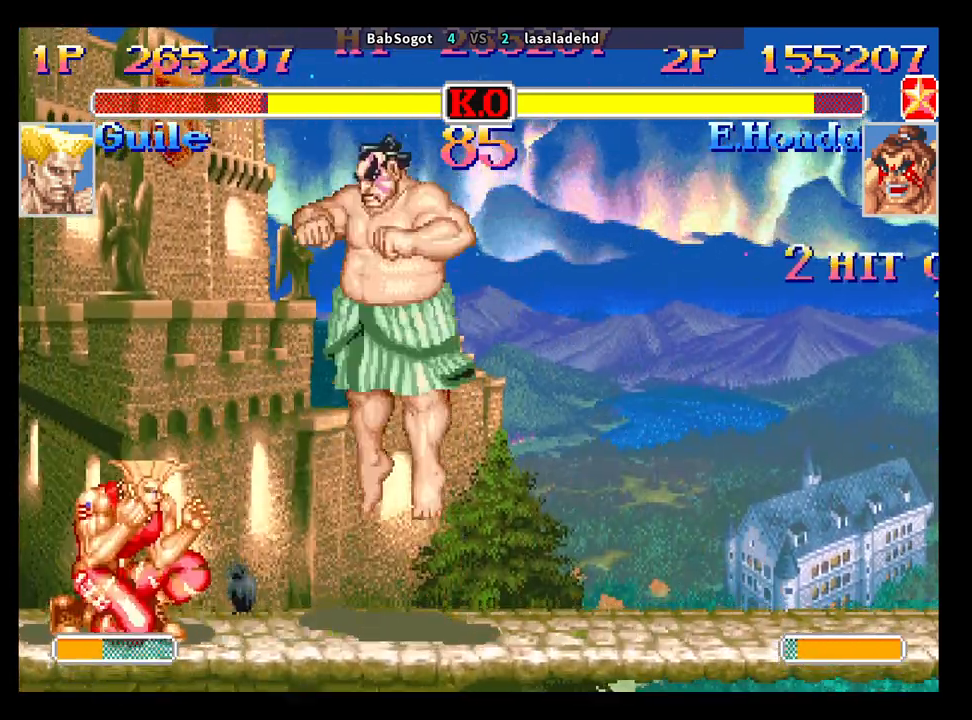
{"buttons": [], "left_stick": "down-left", "events": [[67, "TRIANGLE", "up"], [233, "left_stick", "left"], [417, "TRIANGLE", "down"], [433, "left_stick", "down-left"], [500, "TRIANGLE", "up"]]}
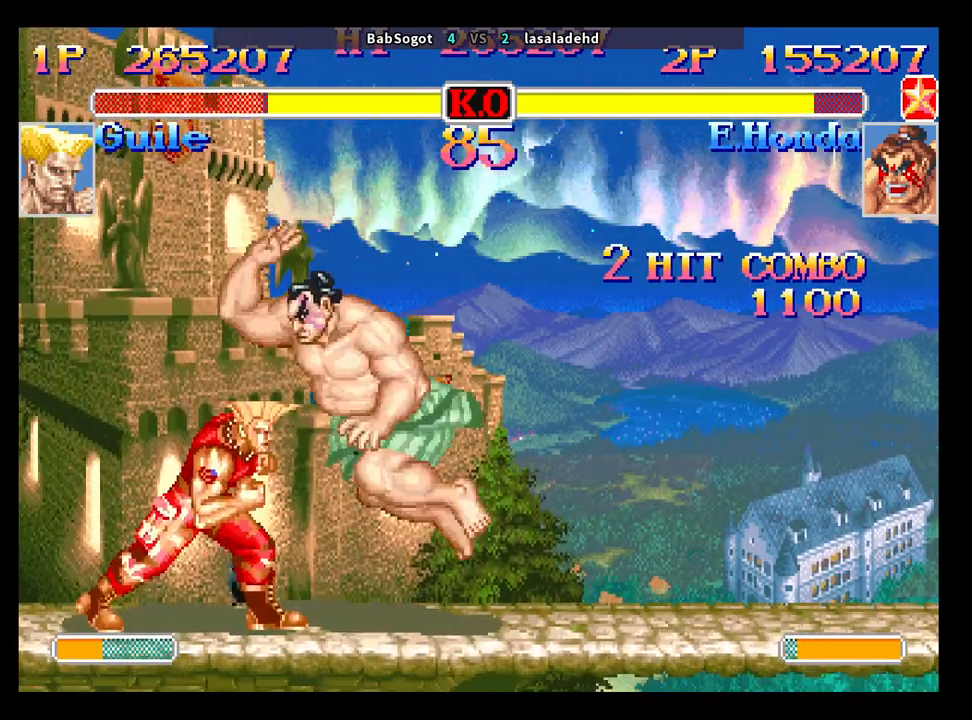
{"buttons": [], "left_stick": "down-left", "events": []}
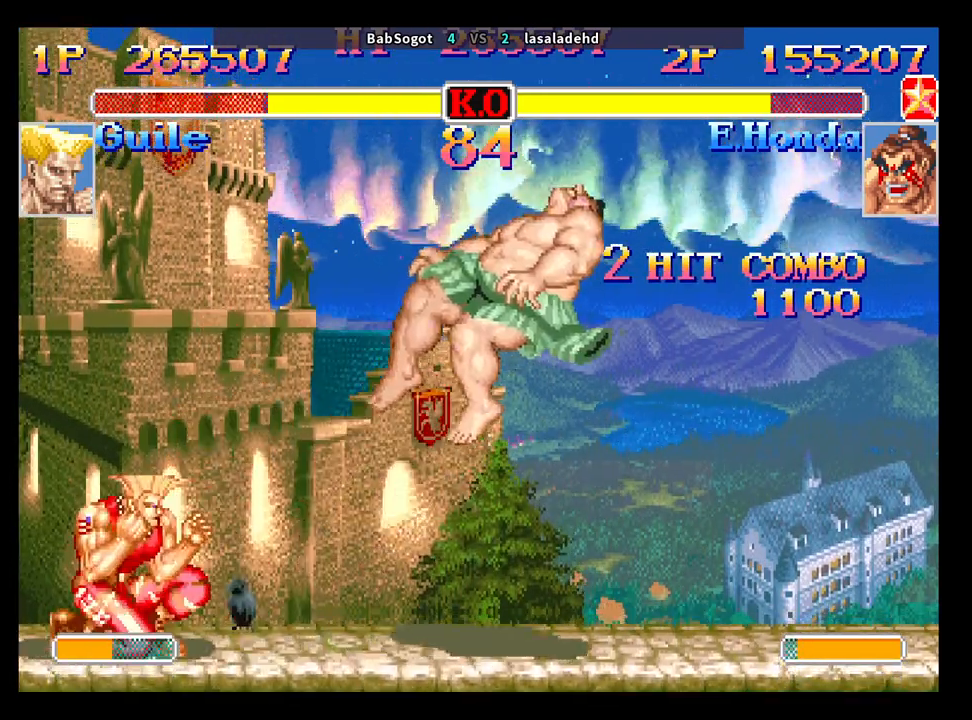
{"buttons": [], "left_stick": "down-left", "events": [[183, "SQUARE", "down"], [250, "SQUARE", "up"]]}
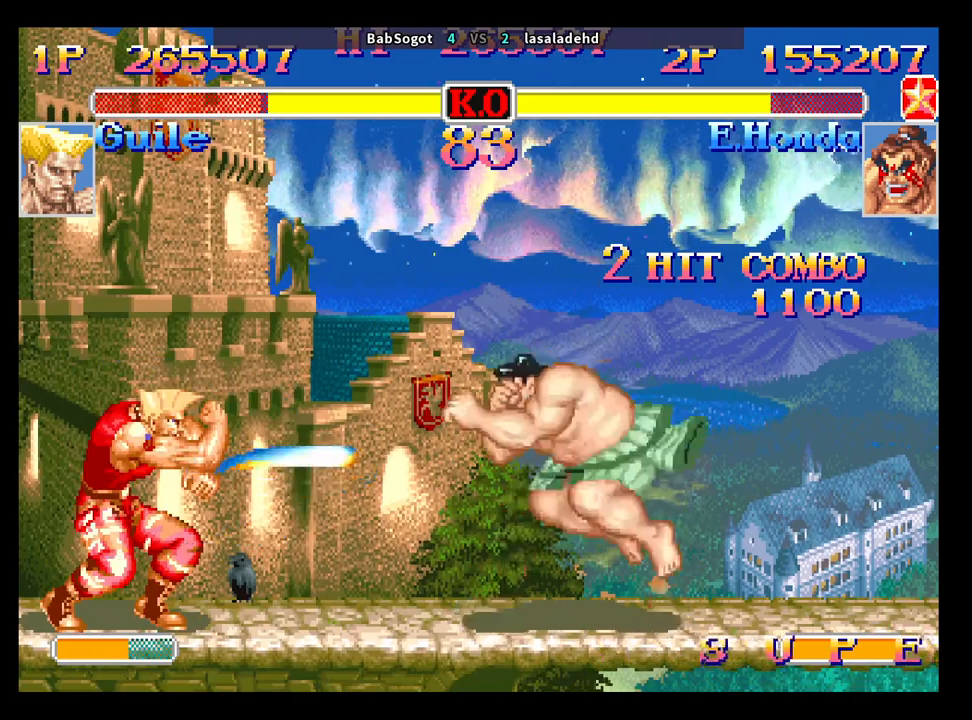
{"buttons": [], "left_stick": "left", "events": [[250, "left_stick", "left"]]}
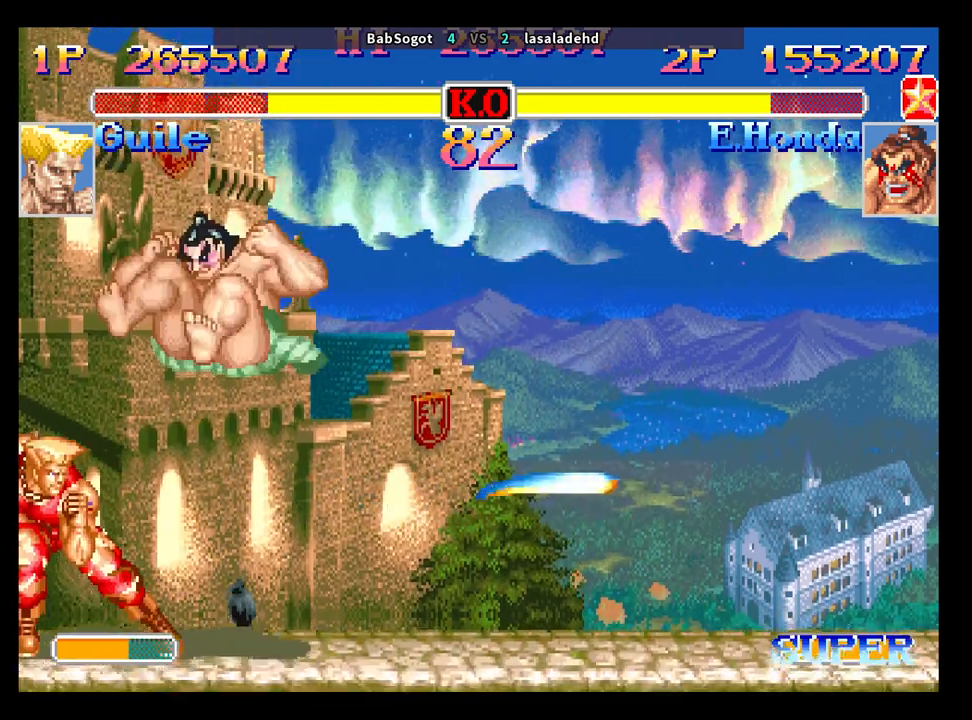
{"buttons": [], "left_stick": "down-left", "events": [[350, "left_stick", "down-left"]]}
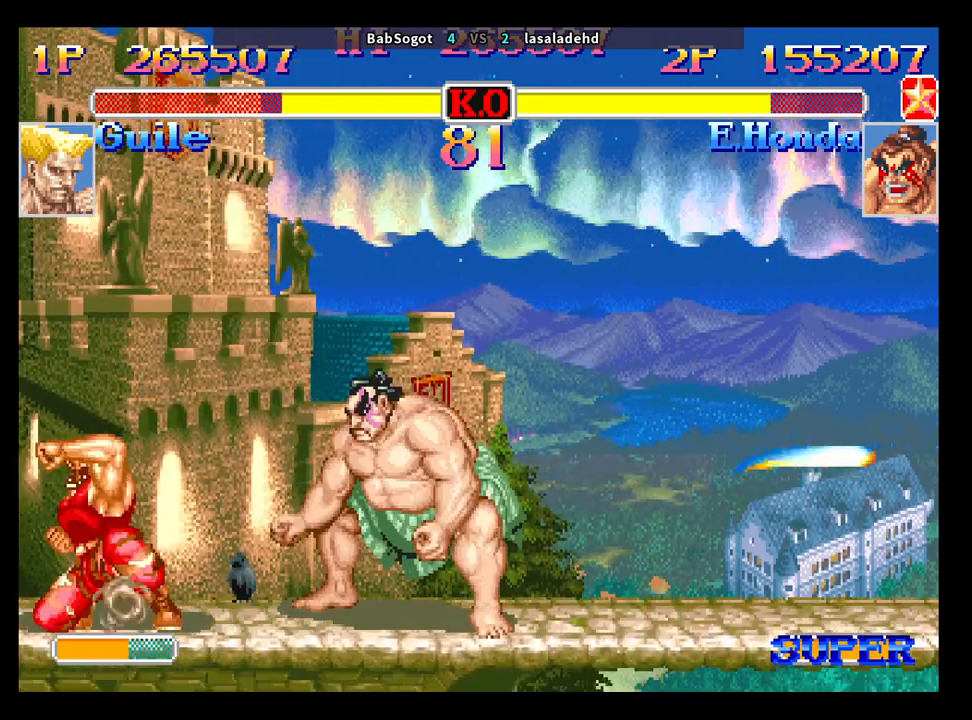
{"buttons": [], "left_stick": "down-left", "events": []}
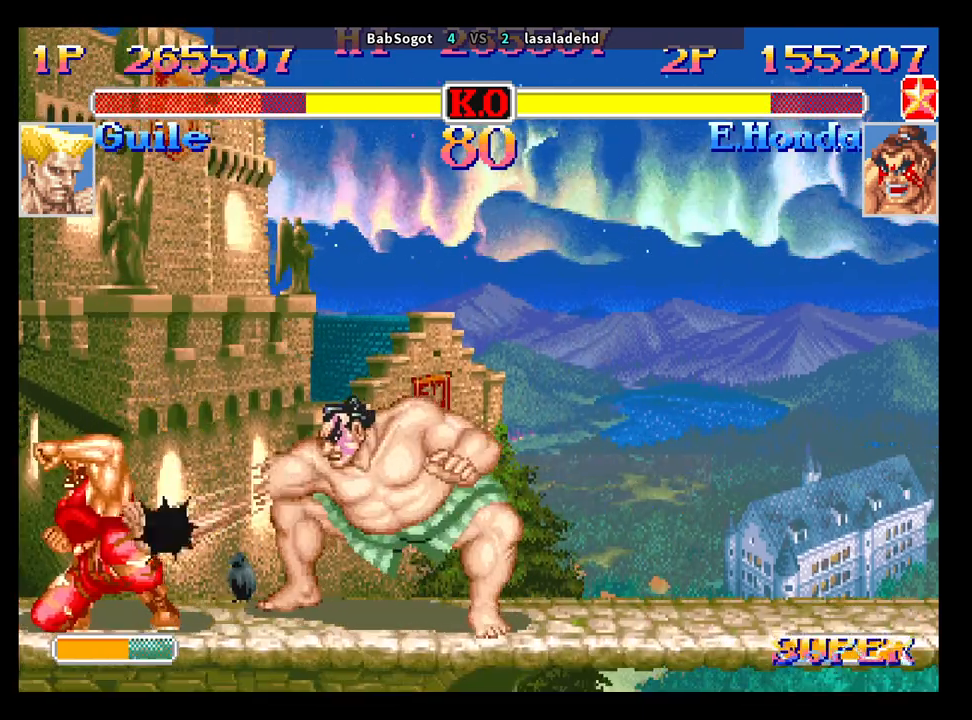
{"buttons": [], "left_stick": "down-left", "events": []}
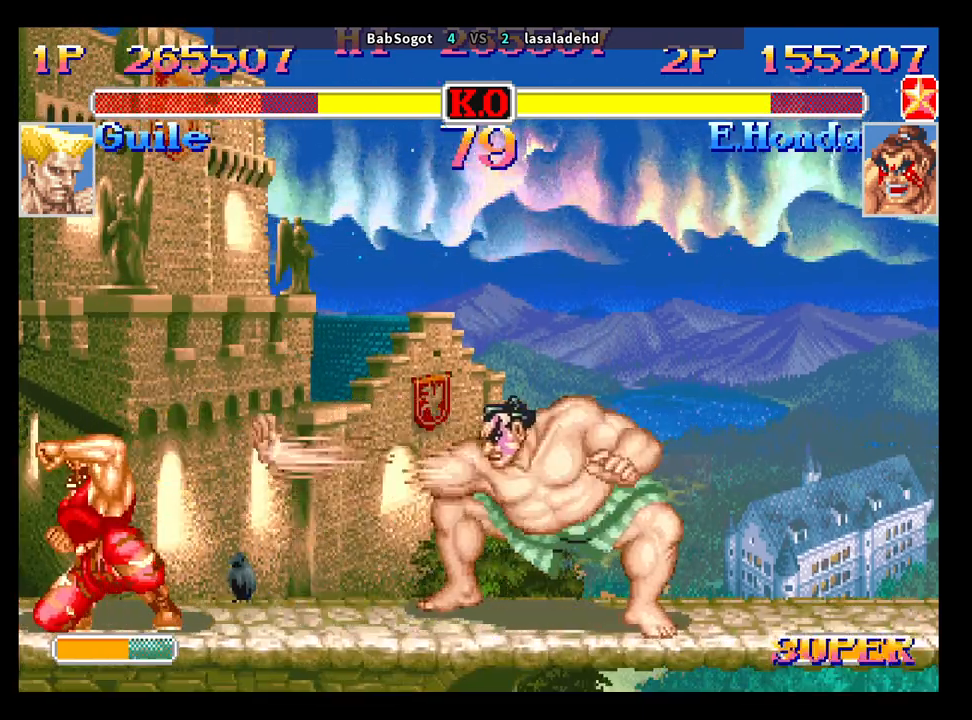
{"buttons": [], "left_stick": "down-left", "events": []}
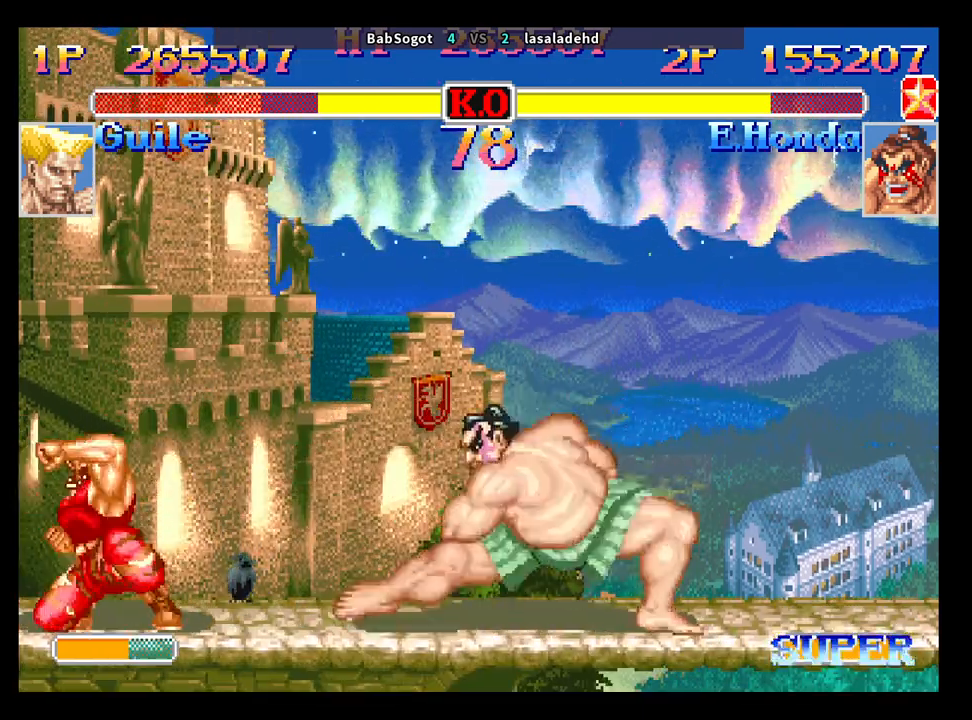
{"buttons": [], "left_stick": "down-left", "events": [[33, "left_stick", "up-left"], [133, "left_stick", "down-left"]]}
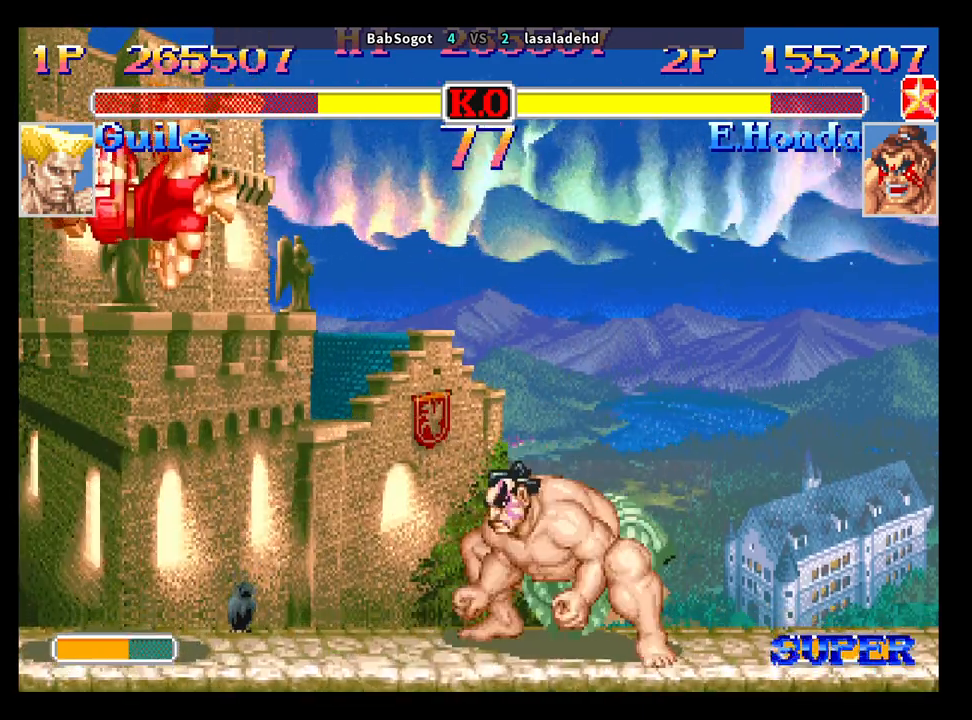
{"buttons": [], "left_stick": "down-left", "events": [[33, "CIRCLE", "down"], [167, "CIRCLE", "up"]]}
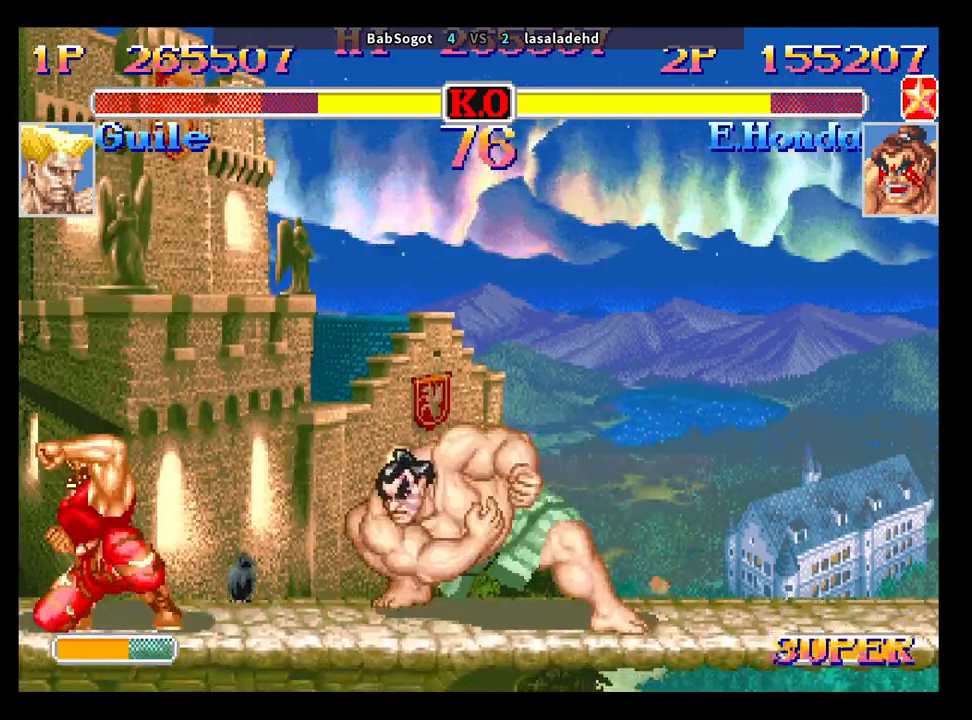
{"buttons": [], "left_stick": "down-left", "events": []}
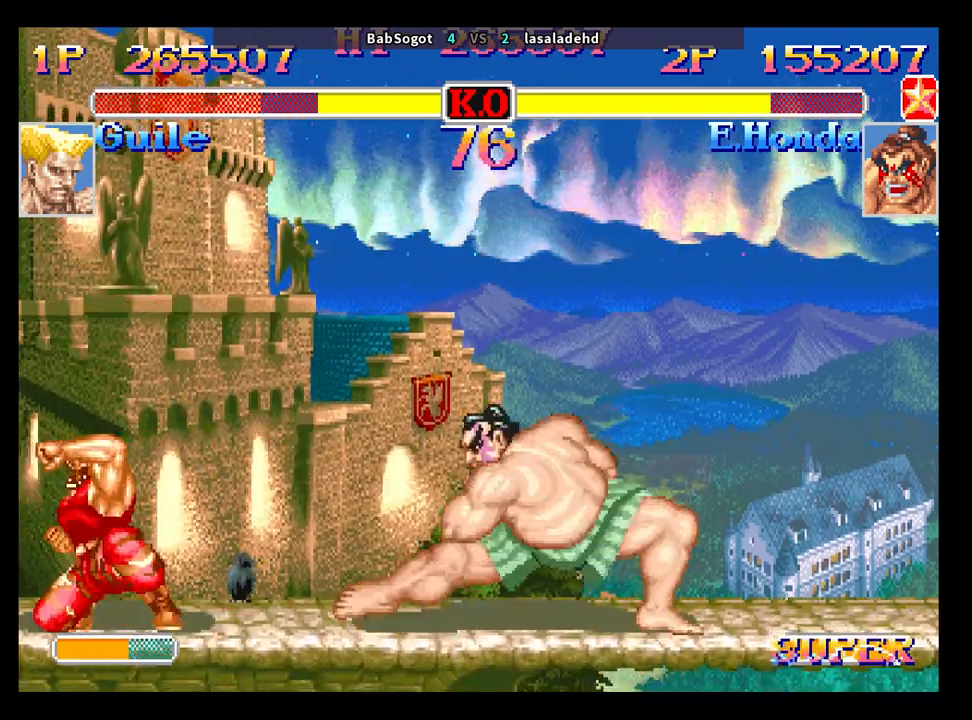
{"buttons": [], "left_stick": "down-left", "events": []}
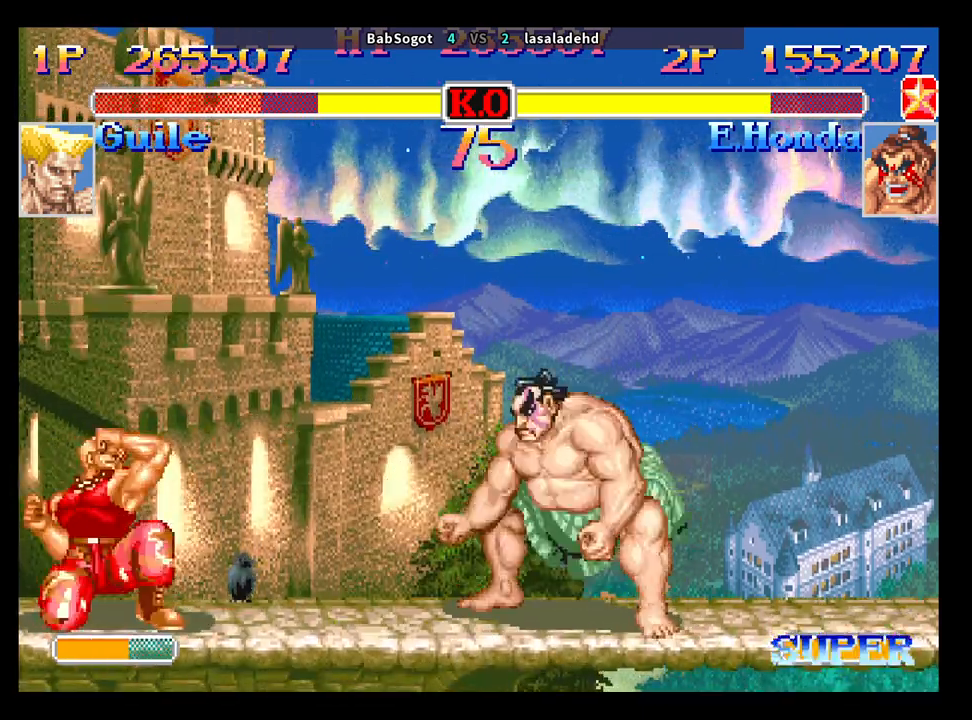
{"buttons": [], "left_stick": "down-left", "events": [[117, "SQUARE", "down"], [117, "left_stick", "right"], [183, "SQUARE", "up"], [200, "left_stick", "down-left"]]}
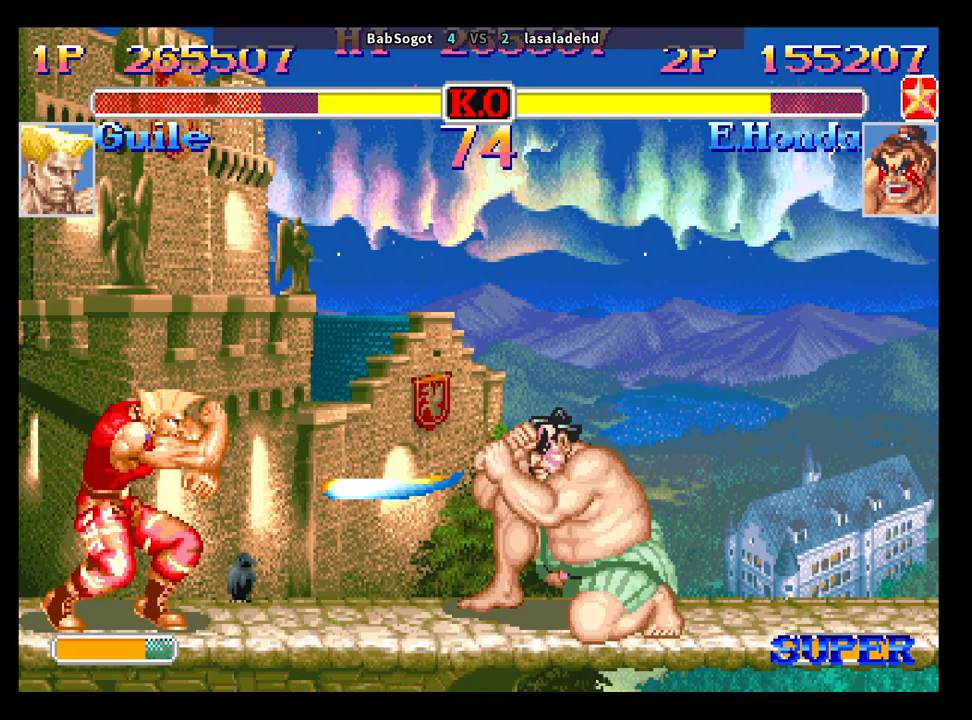
{"buttons": [], "left_stick": "down-left", "events": []}
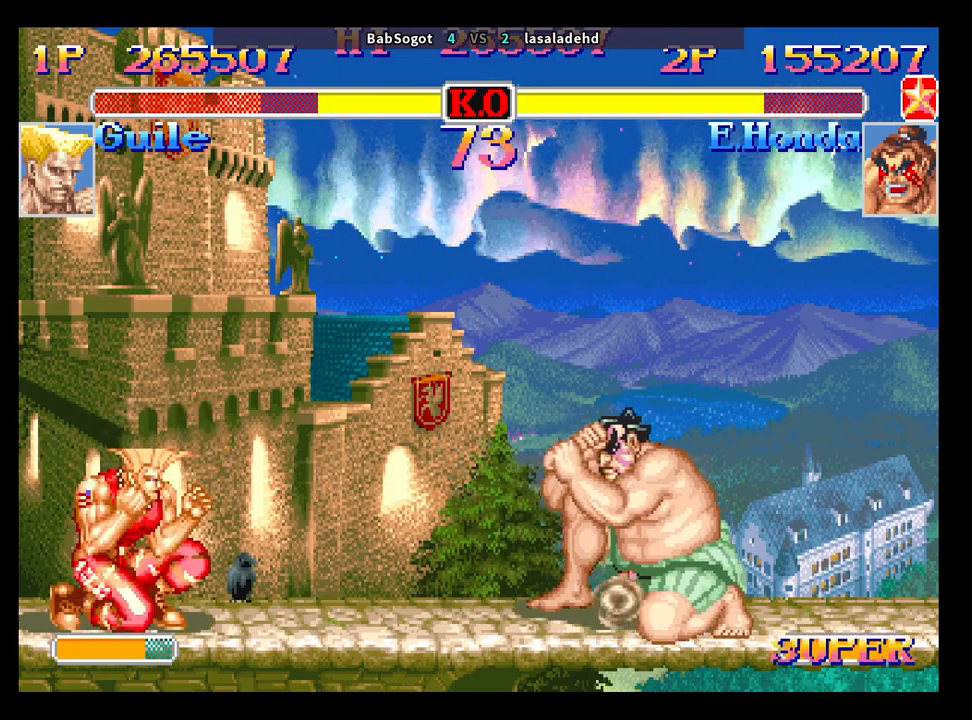
{"buttons": [], "left_stick": "down-left", "events": [[100, "R1", "down"], [100, "left_stick", "right"], [150, "R1", "up"], [167, "left_stick", "down-left"]]}
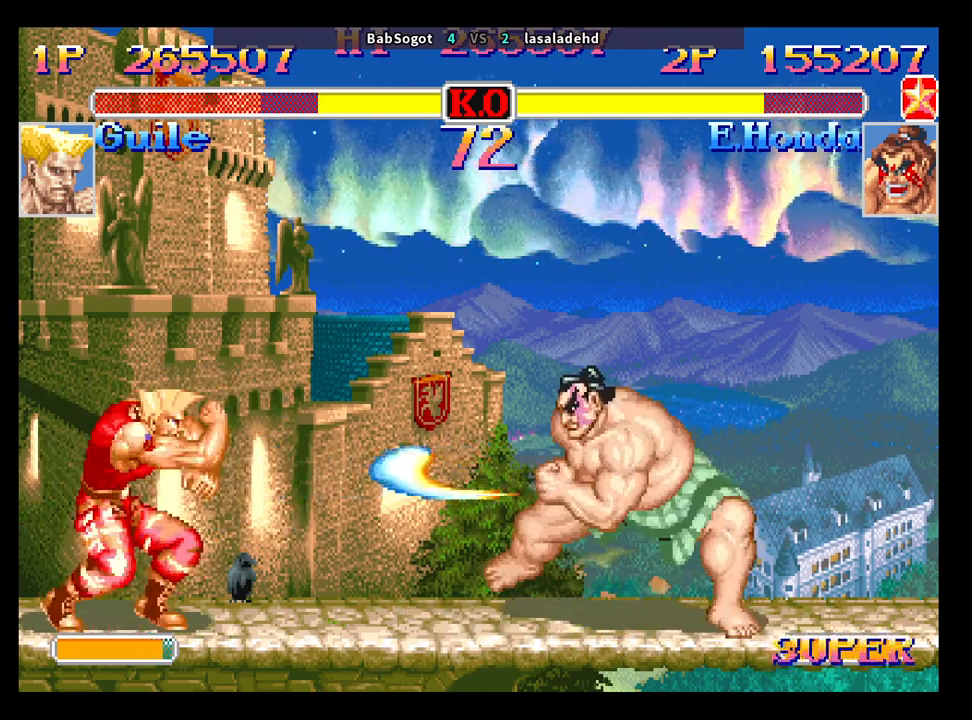
{"buttons": [], "left_stick": "down-left", "events": []}
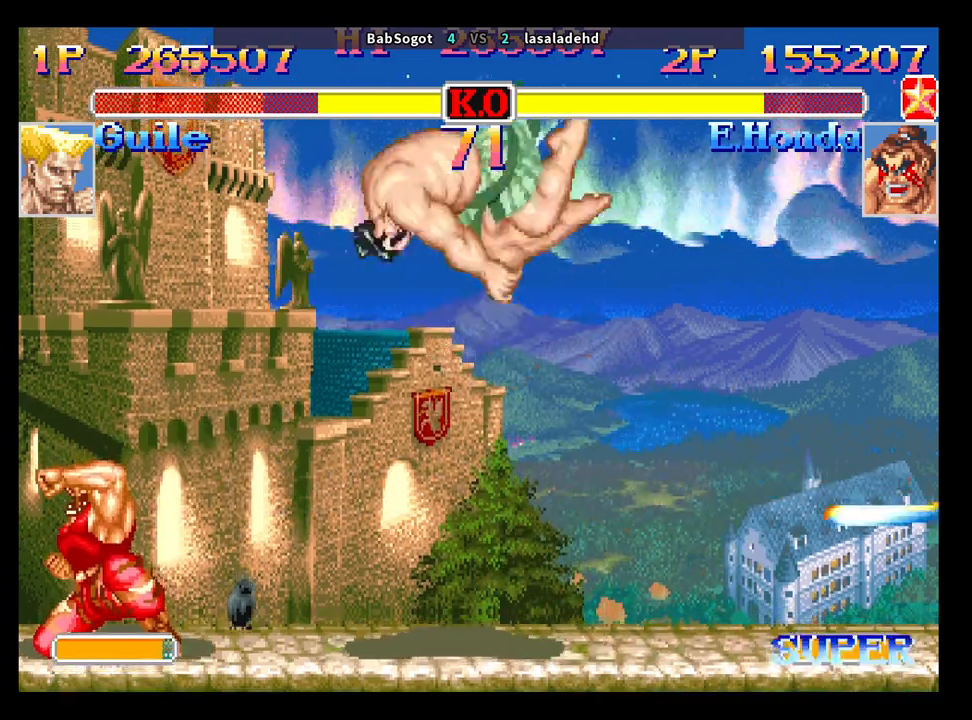
{"buttons": [], "left_stick": "down-left", "events": [[33, "left_stick", "left"], [217, "left_stick", "down-left"], [250, "TRIANGLE", "down"], [350, "TRIANGLE", "up"]]}
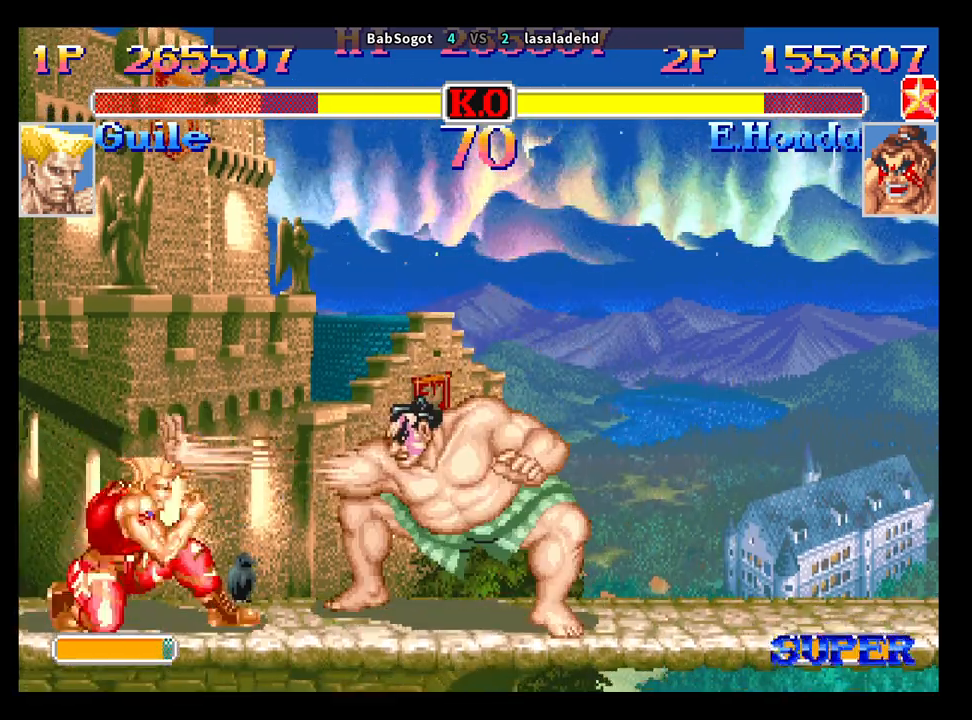
{"buttons": [], "left_stick": "down-left", "events": []}
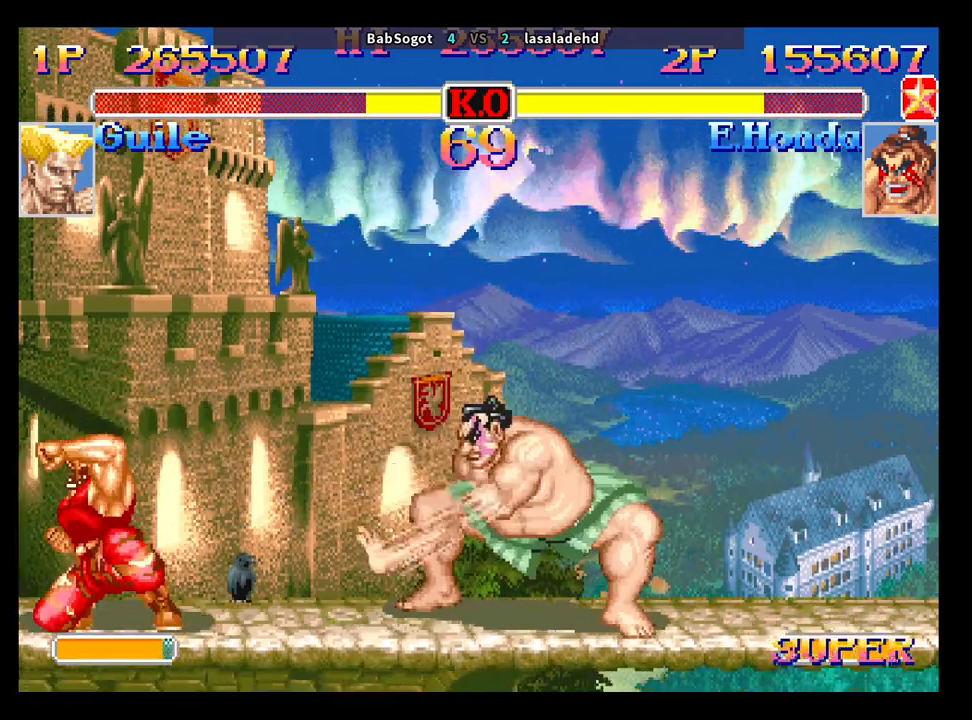
{"buttons": [], "left_stick": "down-left", "events": []}
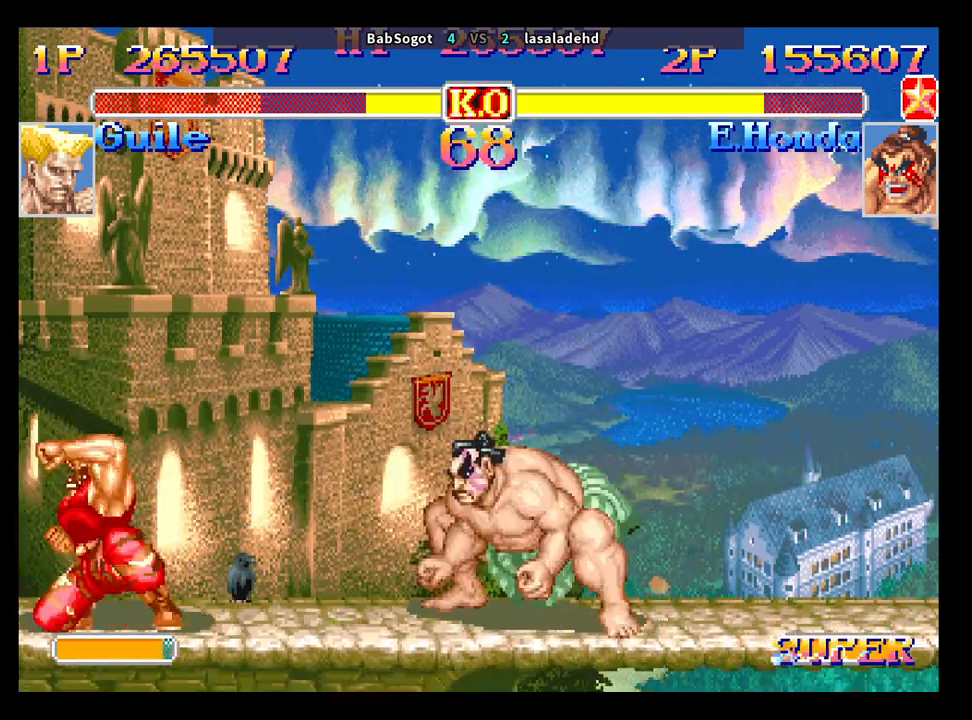
{"buttons": [], "left_stick": "down-left", "events": [[300, "SQUARE", "down"], [317, "left_stick", "right"], [367, "SQUARE", "up"], [400, "left_stick", "down-left"]]}
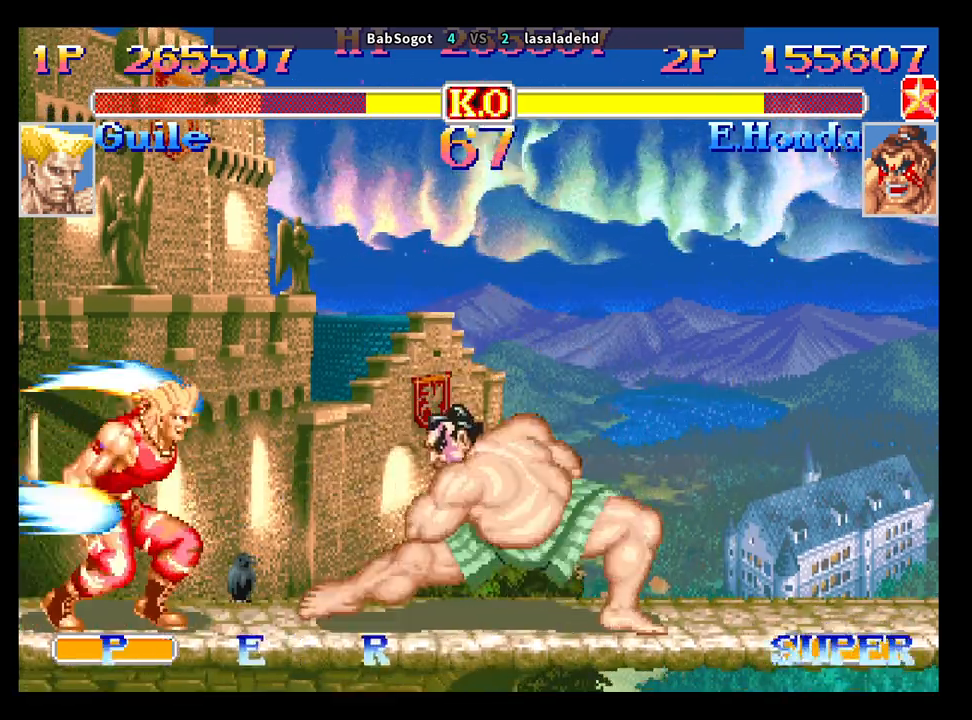
{"buttons": [], "left_stick": "down-left", "events": []}
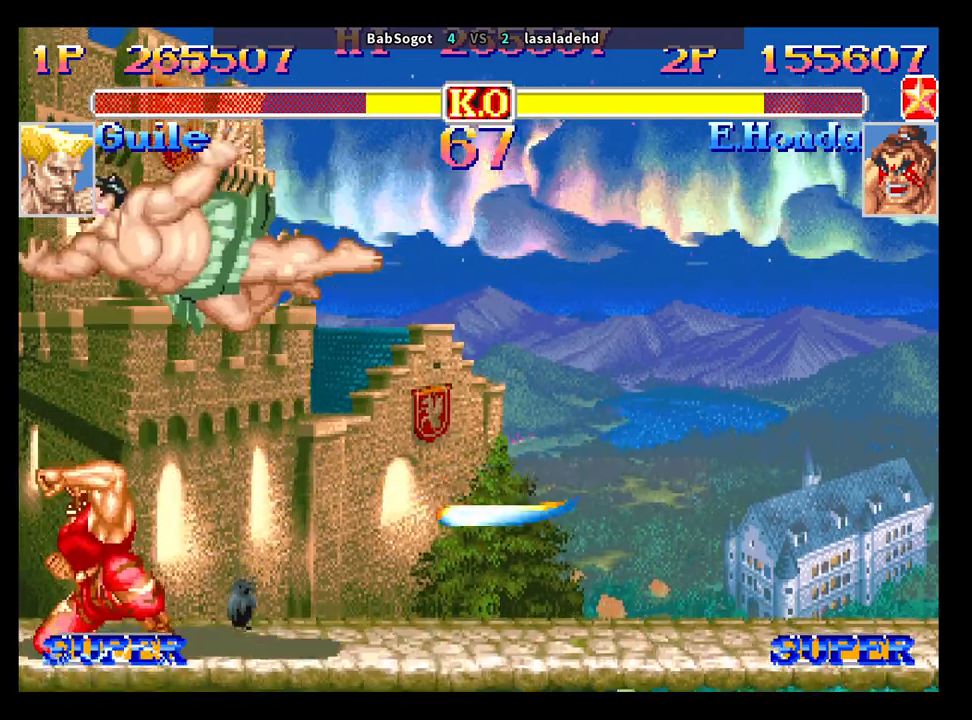
{"buttons": [], "left_stick": "left", "events": [[133, "left_stick", "left"]]}
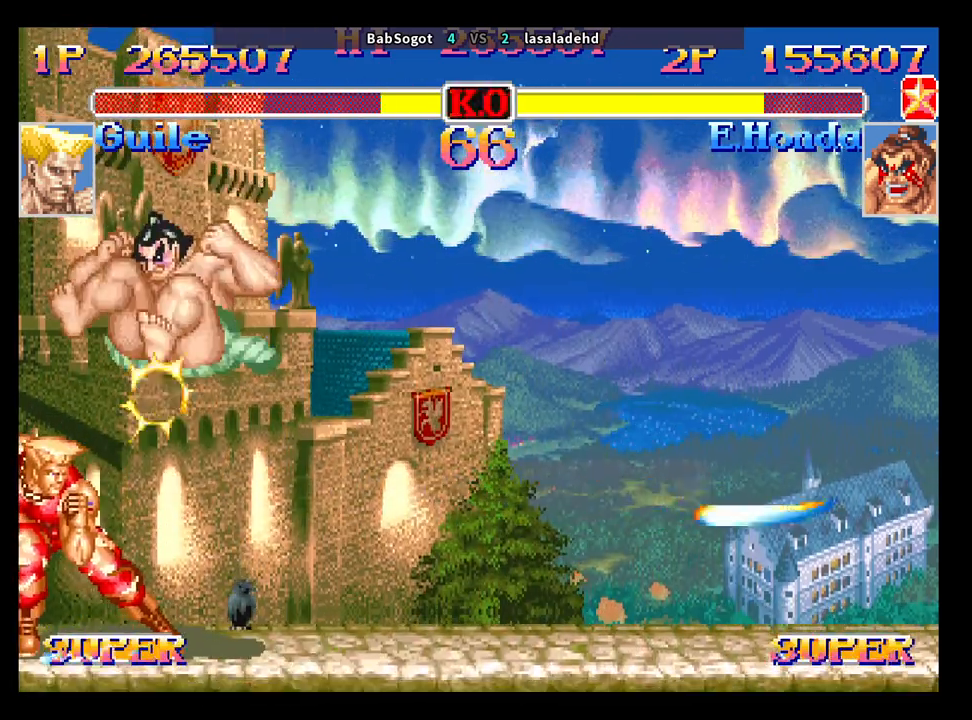
{"buttons": [], "left_stick": "down-left", "events": [[133, "left_stick", "down-left"], [283, "TRIANGLE", "down"], [383, "TRIANGLE", "up"]]}
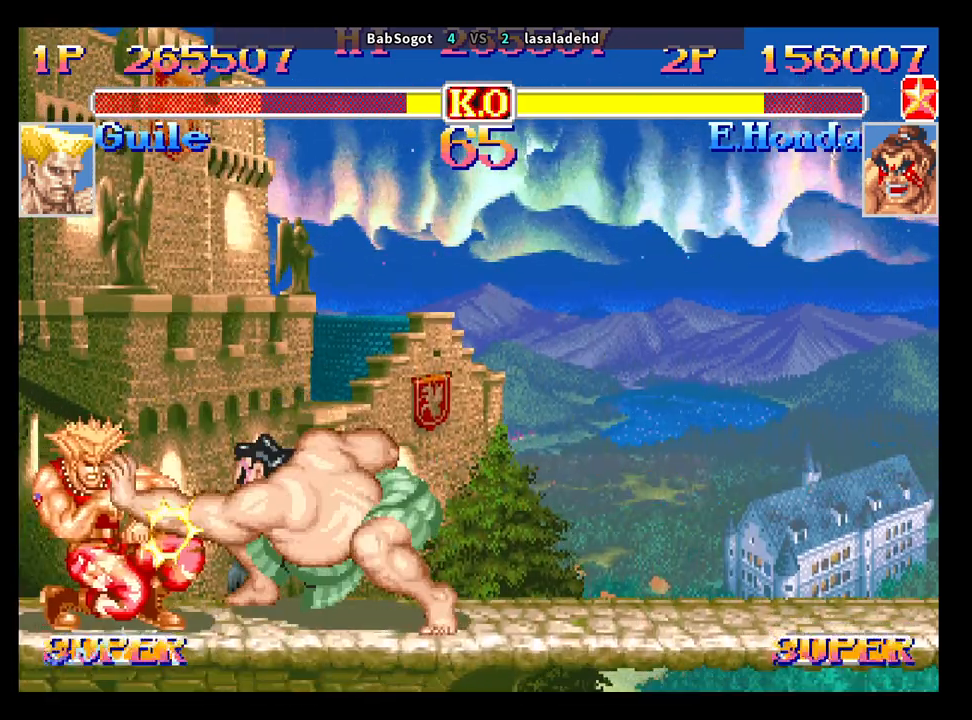
{"buttons": [], "left_stick": "down-left", "events": []}
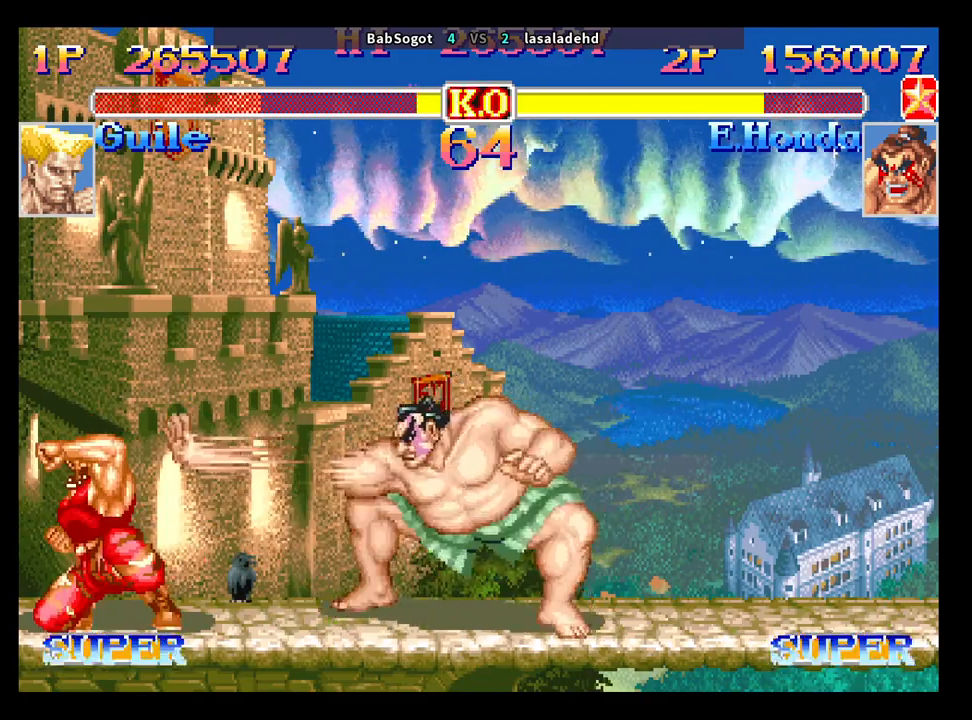
{"buttons": [], "left_stick": "down-left", "events": []}
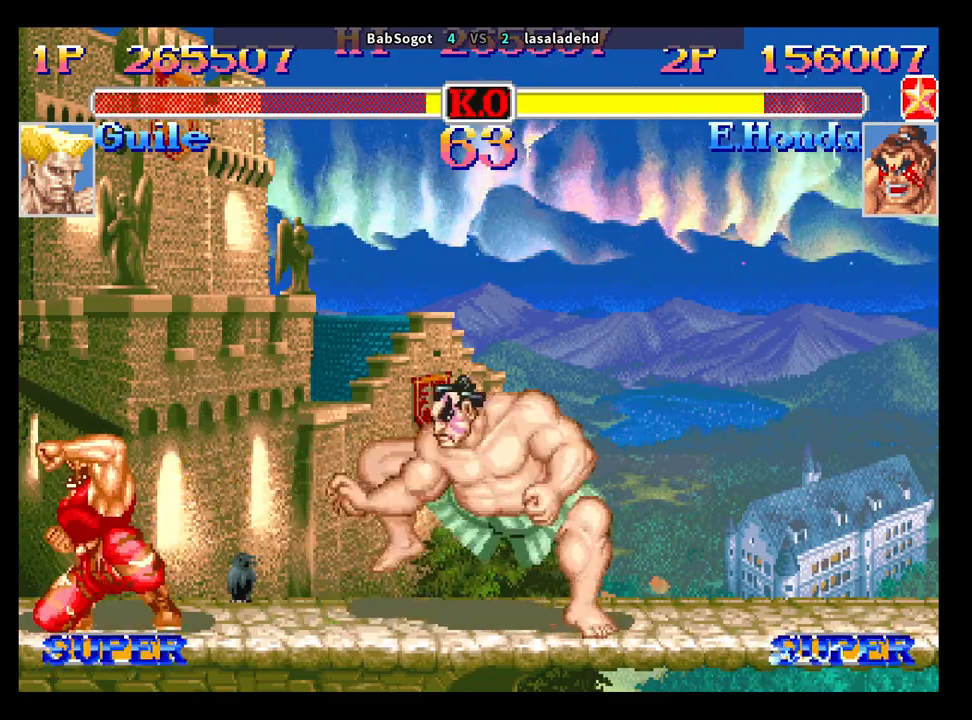
{"buttons": [], "left_stick": "down-left", "events": [[367, "left_stick", "up-left"], [483, "left_stick", "down-left"]]}
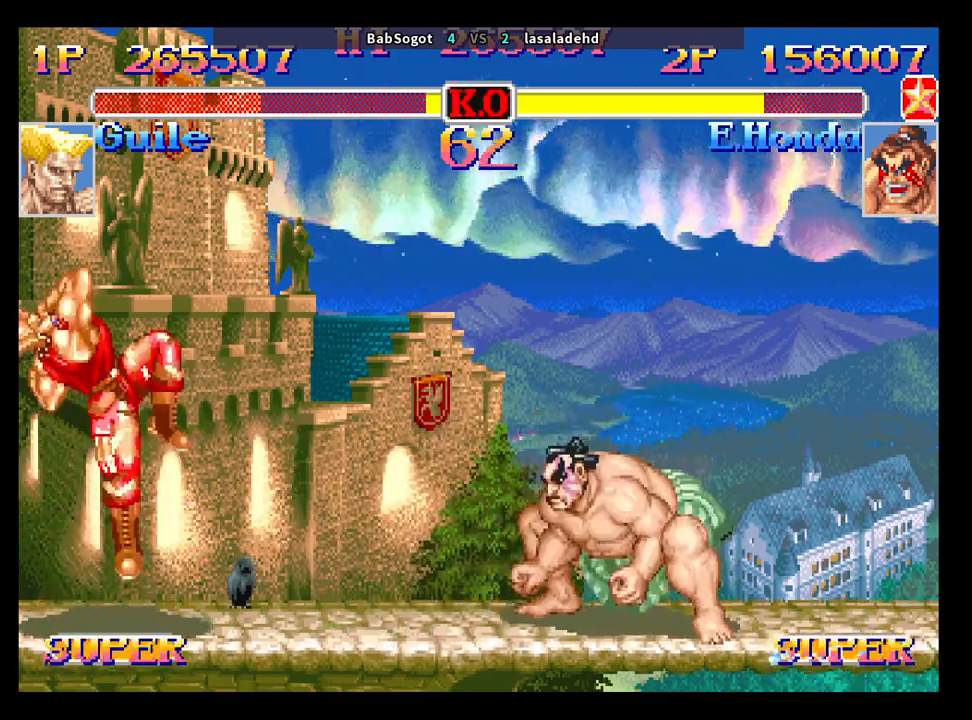
{"buttons": ["CIRCLE"], "left_stick": "down-left", "events": [[400, "CIRCLE", "down"]]}
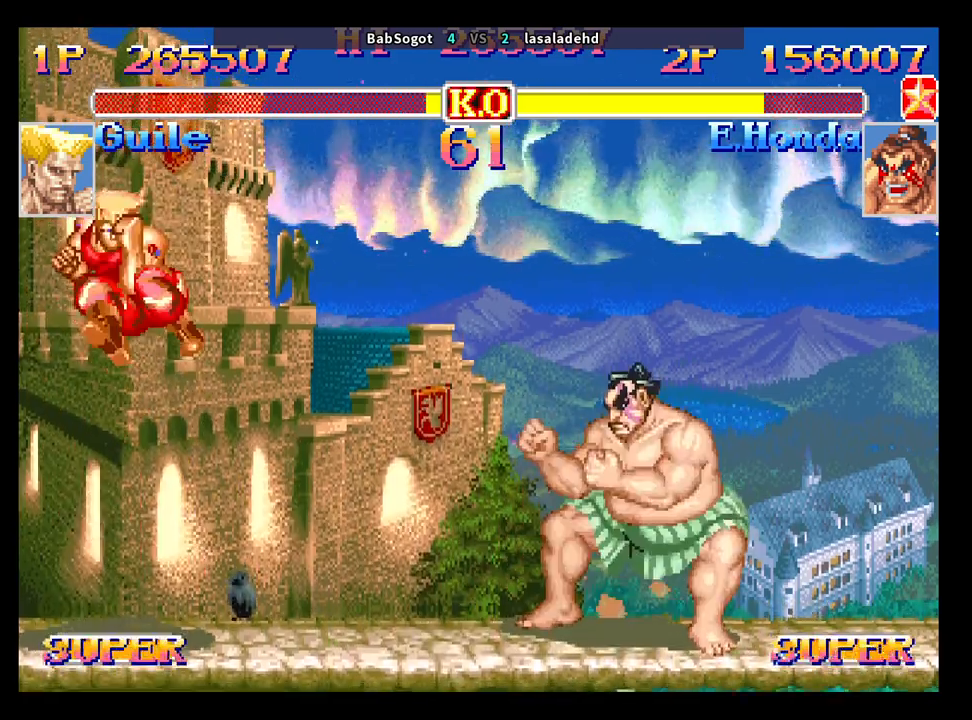
{"buttons": [], "left_stick": "down-left", "events": [[50, "CIRCLE", "up"]]}